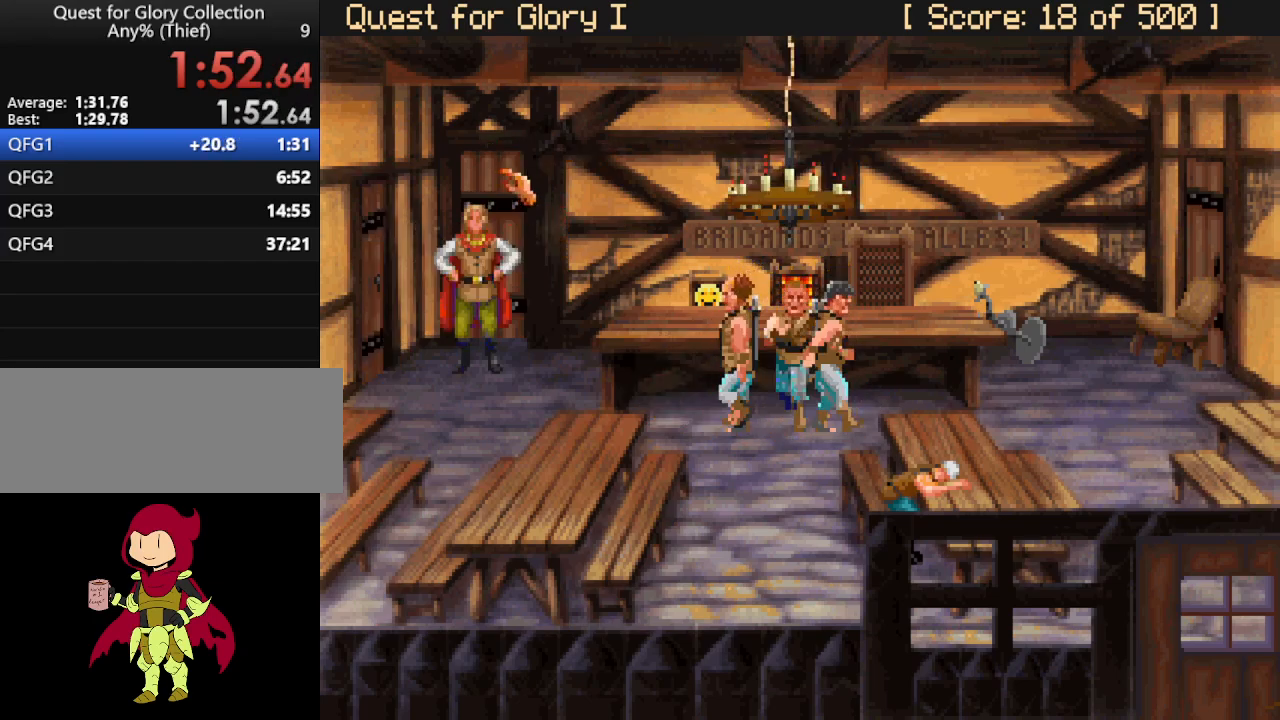
Gameplay with keyboard and mouse; each line is a JSON object with the keys and mouse buttons held at the frame after it. "events" lists presses ("down") and releases ("up") of "down", "escape", "f1", "f10", "f11", "f12", "f2", "f3", "f4", "f5", "f6", "f7", "f8", "f9", "left", "right", "space", "up", "mouse_left", "mouse_wheel", "mouse_right" and "mouse_mb4" between this image and that frame as [ms after this image, input, new state], when the widget could be followed in between. "mouse_left", "mouse_wheel", "mouse_right", "mouse_mb4" = the "left", "wheel", "right", "mb4" buttons of the "mouse" list. No other keys are recorded. "wheel" means that the mouse wheel is clicked or scrolled. Not read: mouse_move.
{"keys": [], "mouse": ["wheel"], "events": [[467, "mouse_wheel", "down"]]}
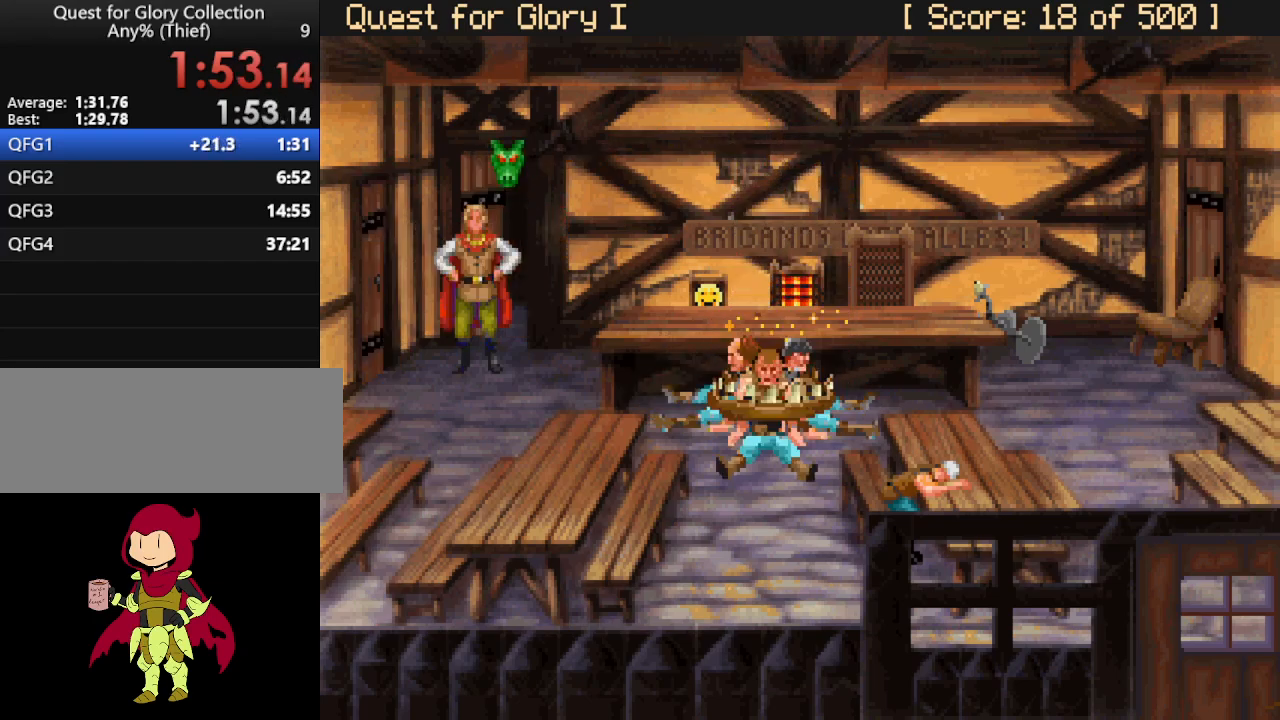
{"keys": [], "mouse": ["mb4"], "events": [[67, "mouse_wheel", "up"], [150, "mouse_mb4", "down"], [250, "mouse_mb4", "up"], [433, "mouse_mb4", "down"]]}
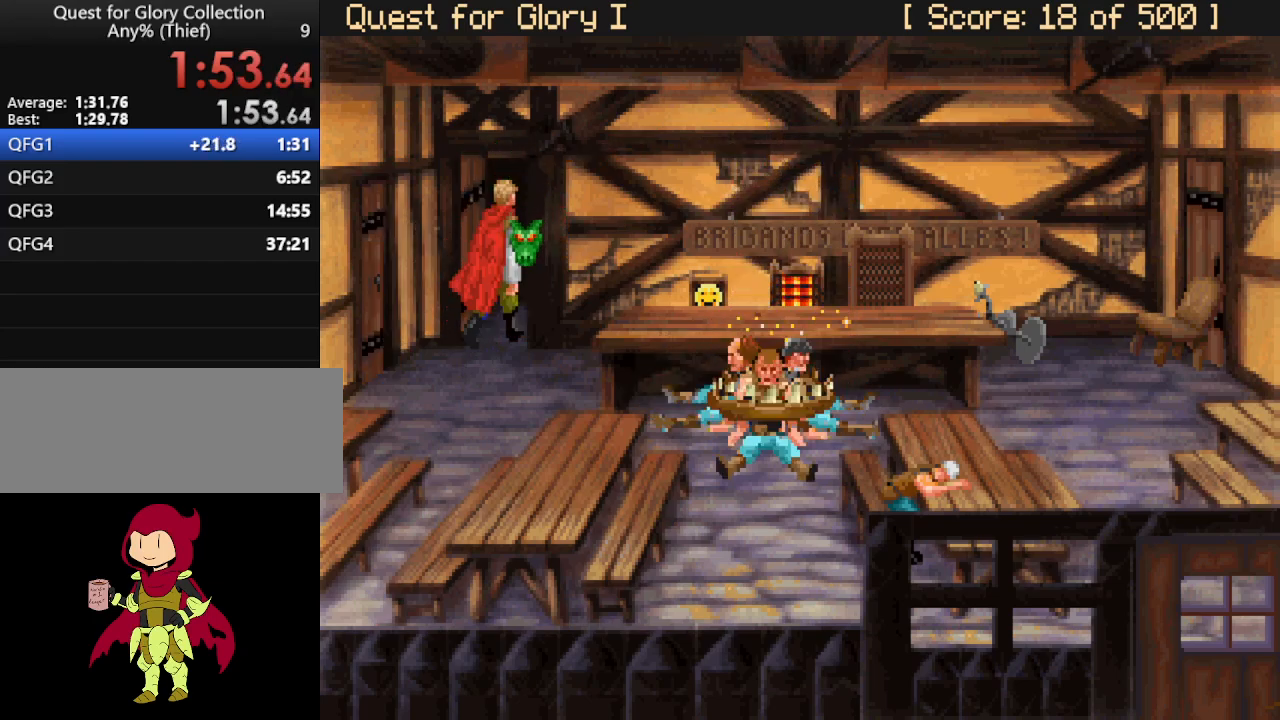
{"keys": [], "mouse": [], "events": [[33, "mouse_mb4", "up"], [167, "mouse_mb4", "down"], [317, "mouse_mb4", "up"], [400, "mouse_mb4", "down"], [500, "mouse_mb4", "up"]]}
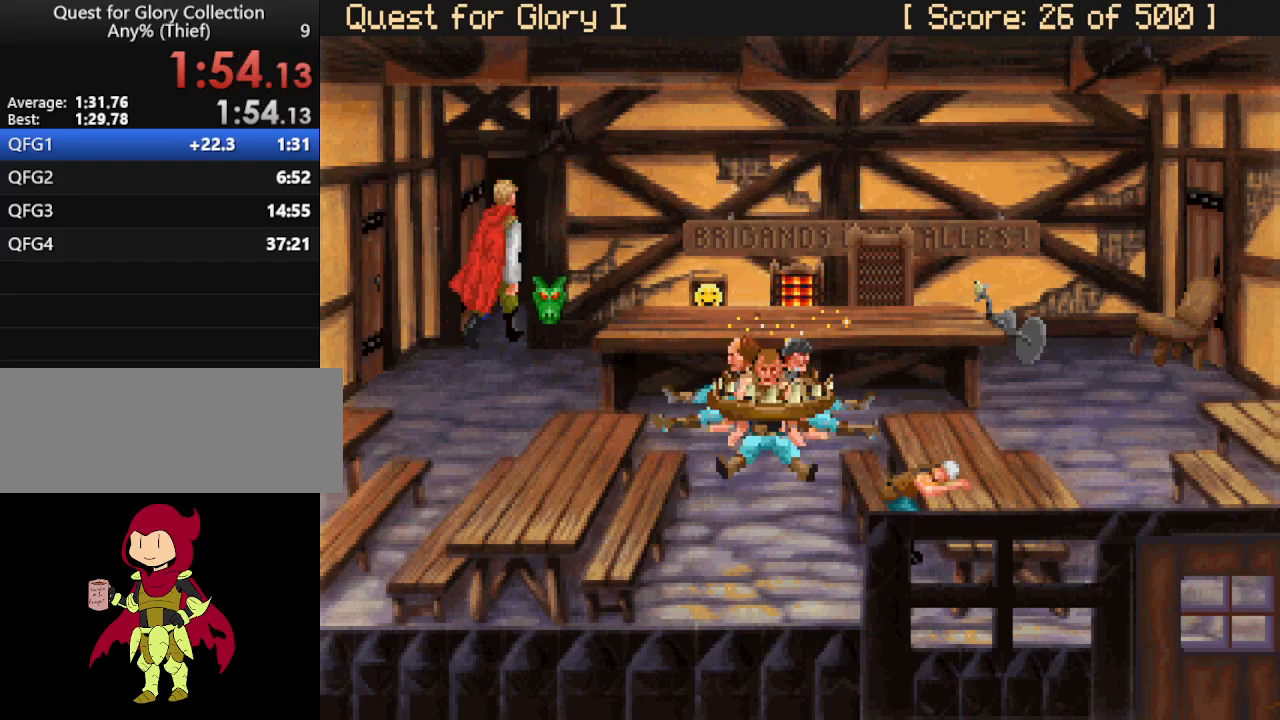
{"keys": [], "mouse": ["mb4"], "events": [[100, "mouse_mb4", "down"], [183, "mouse_mb4", "up"], [283, "mouse_mb4", "down"], [333, "mouse_mb4", "up"], [417, "mouse_mb4", "down"]]}
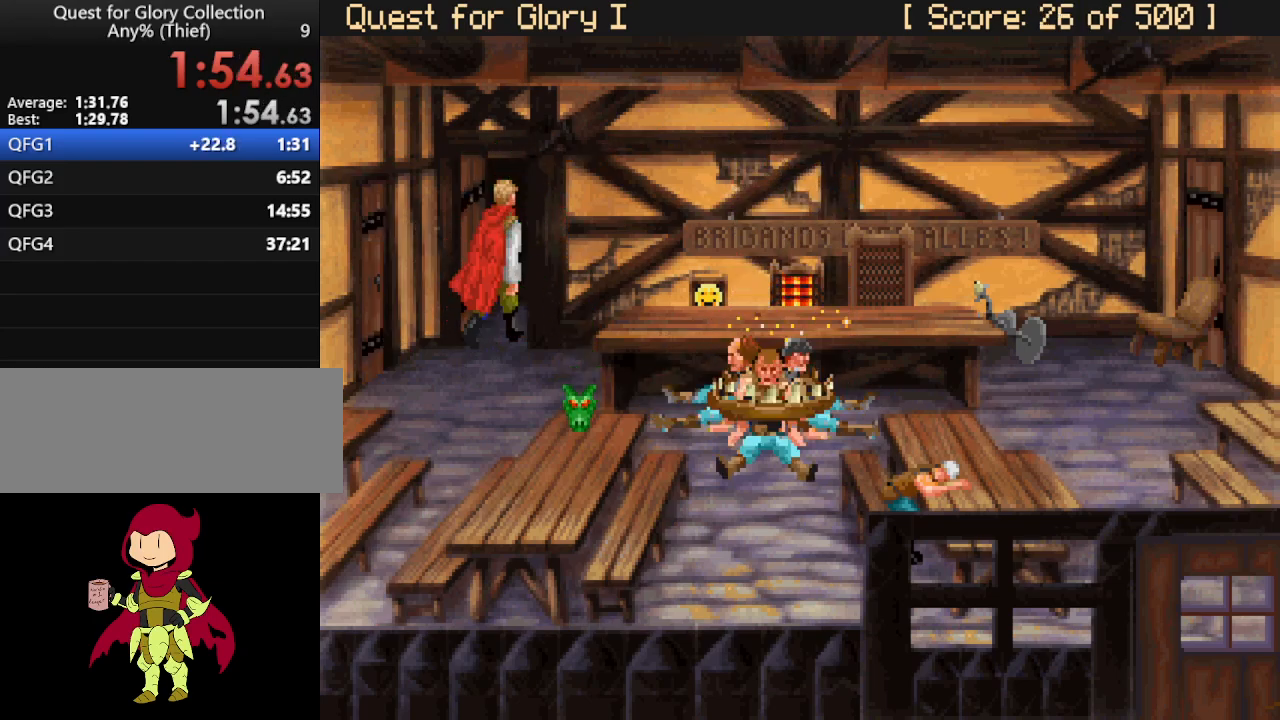
{"keys": [], "mouse": ["mb4"], "events": [[17, "mouse_mb4", "up"], [100, "mouse_mb4", "down"], [150, "mouse_mb4", "up"], [300, "mouse_mb4", "down"], [350, "mouse_mb4", "up"], [433, "mouse_mb4", "down"]]}
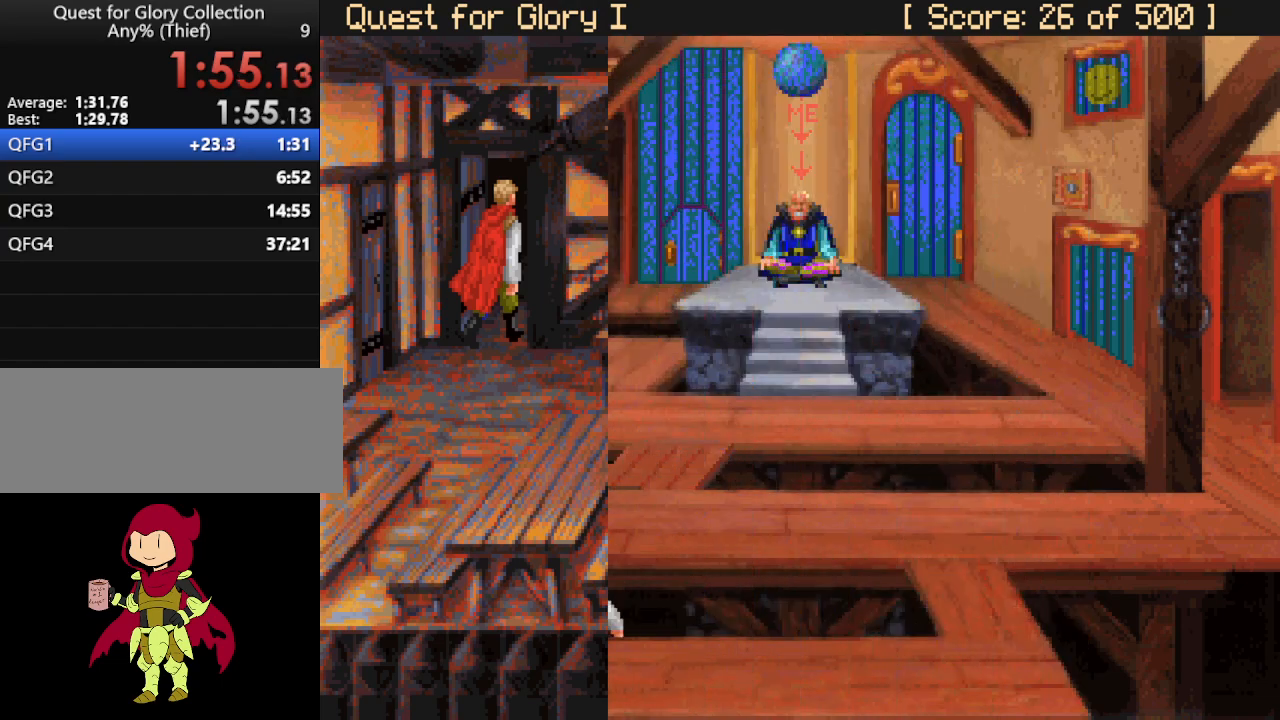
{"keys": [], "mouse": ["mb4"], "events": [[33, "mouse_mb4", "up"], [133, "mouse_mb4", "down"], [217, "mouse_mb4", "up"], [317, "mouse_mb4", "down"], [350, "mouse_mb4", "up"], [450, "mouse_mb4", "down"]]}
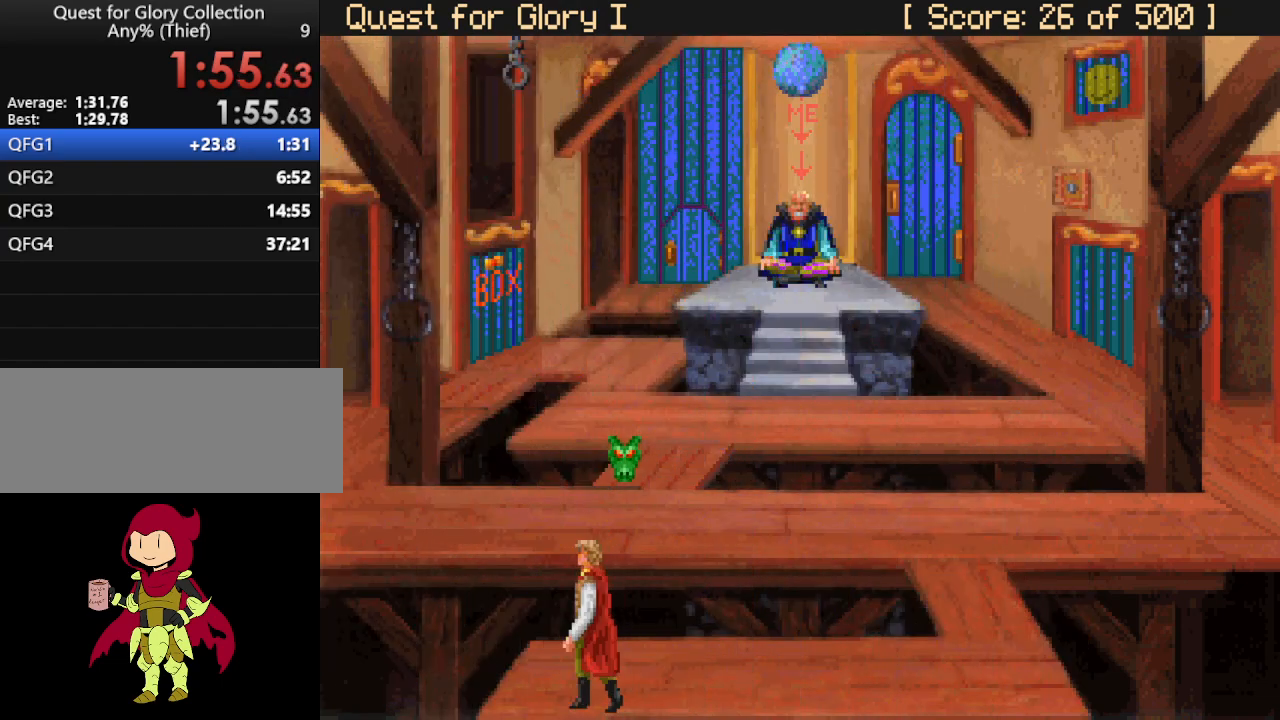
{"keys": [], "mouse": ["mb4"], "events": [[50, "mouse_mb4", "up"], [150, "mouse_mb4", "down"], [183, "mouse_mb4", "up"], [283, "mouse_mb4", "down"], [367, "mouse_mb4", "up"], [467, "mouse_mb4", "down"]]}
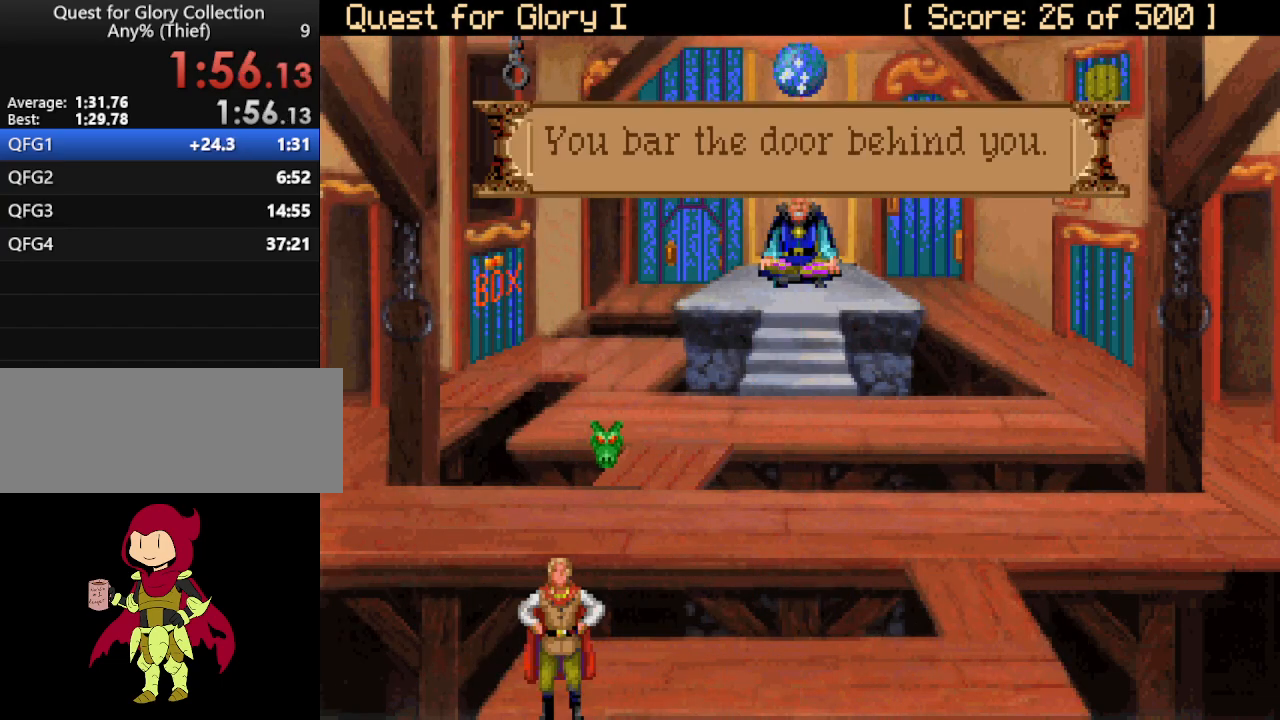
{"keys": [], "mouse": ["mb4"], "events": [[67, "mouse_mb4", "up"], [117, "mouse_mb4", "down"], [200, "mouse_mb4", "up"], [300, "mouse_mb4", "down"], [383, "mouse_mb4", "up"], [433, "mouse_mb4", "down"]]}
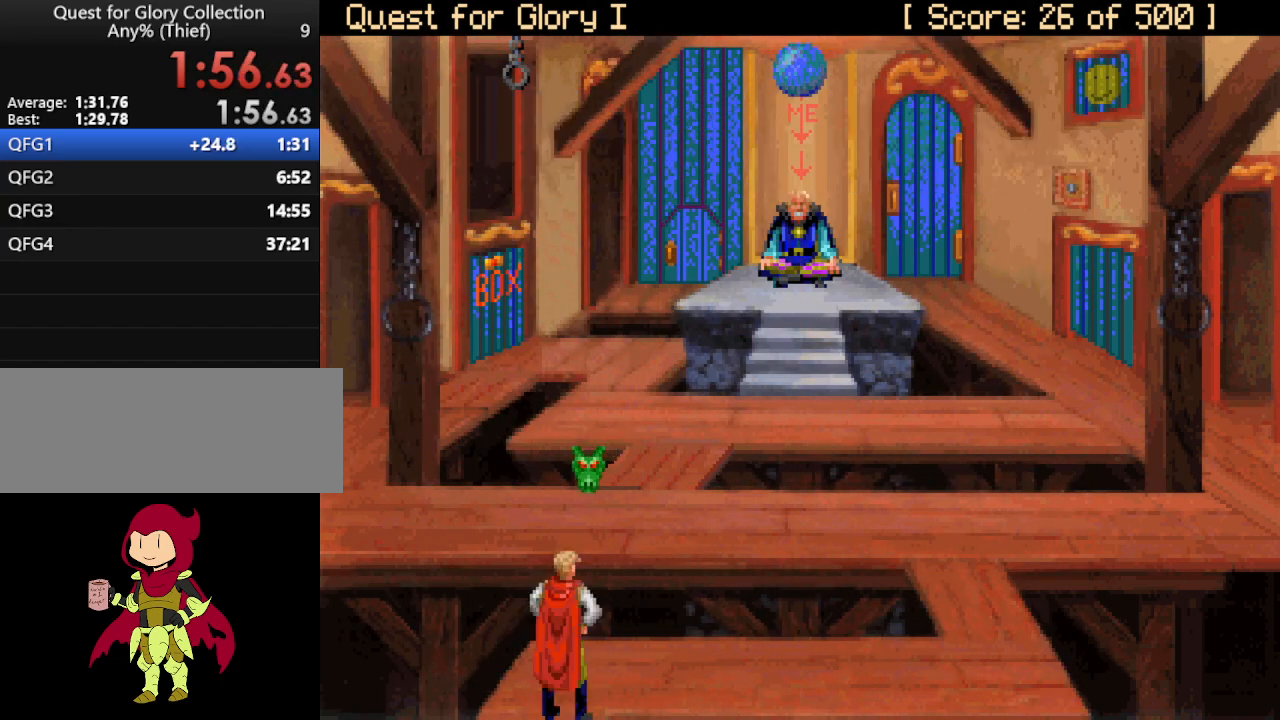
{"keys": [], "mouse": [], "events": [[33, "mouse_mb4", "up"]]}
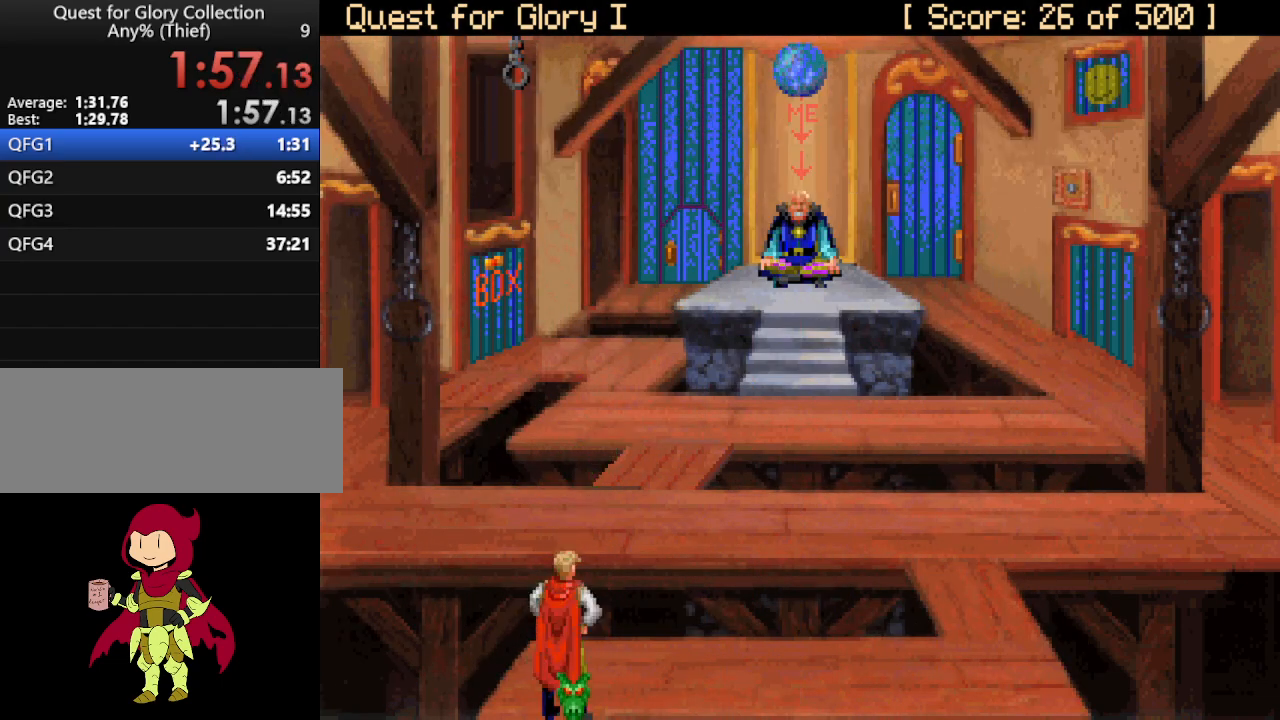
{"keys": [], "mouse": [], "events": []}
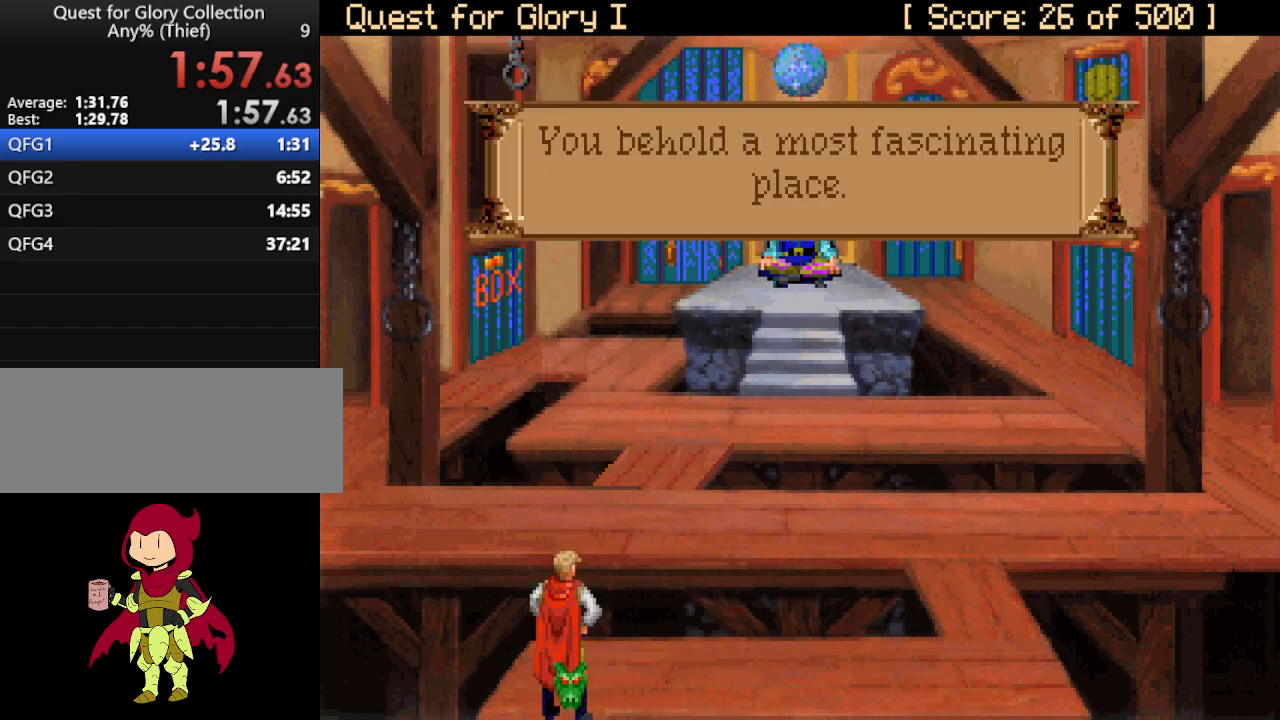
{"keys": [], "mouse": [], "events": [[117, "mouse_mb4", "down"], [200, "mouse_mb4", "up"]]}
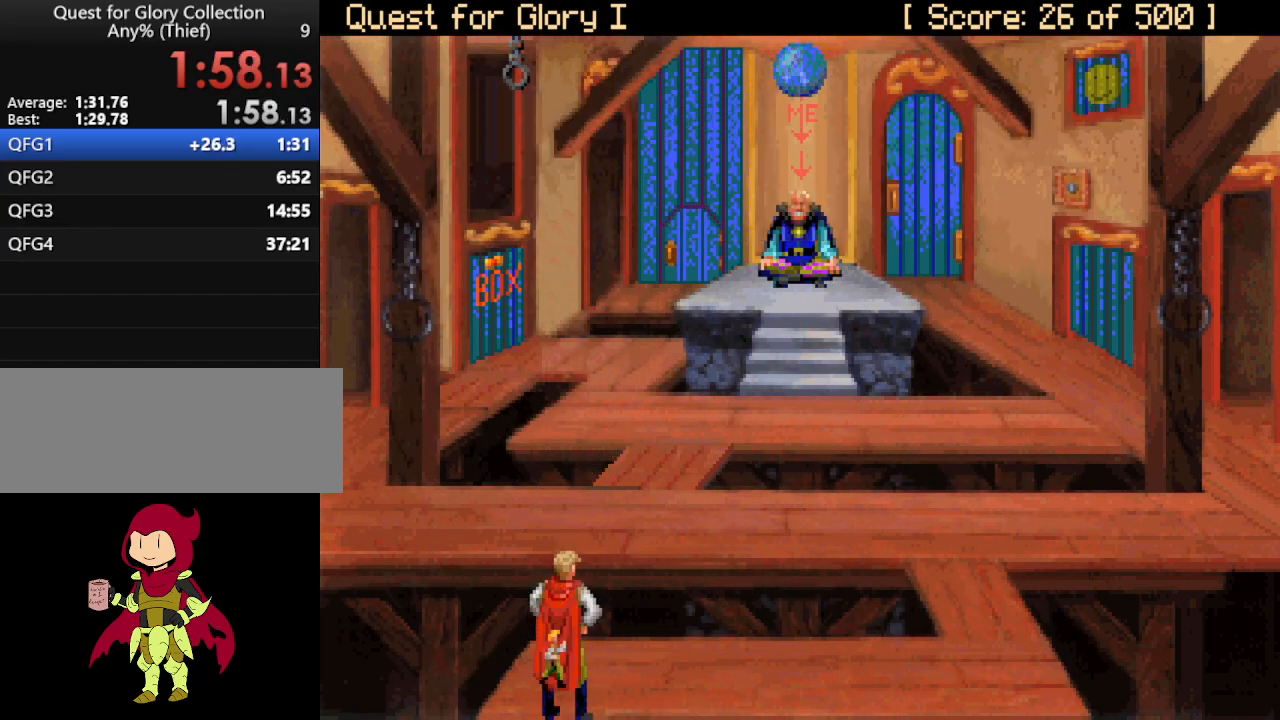
{"keys": [], "mouse": [], "events": [[83, "mouse_wheel", "down"], [217, "mouse_wheel", "up"]]}
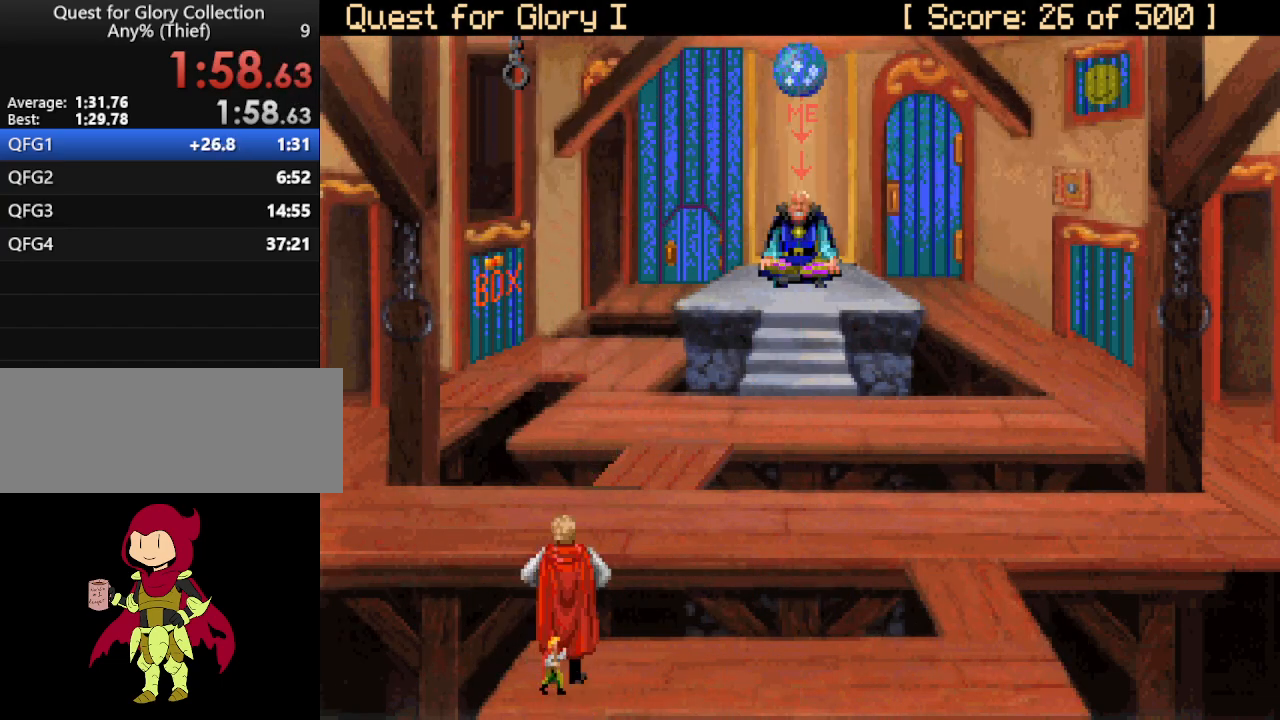
{"keys": [], "mouse": [], "events": [[233, "mouse_wheel", "down"], [383, "mouse_wheel", "up"]]}
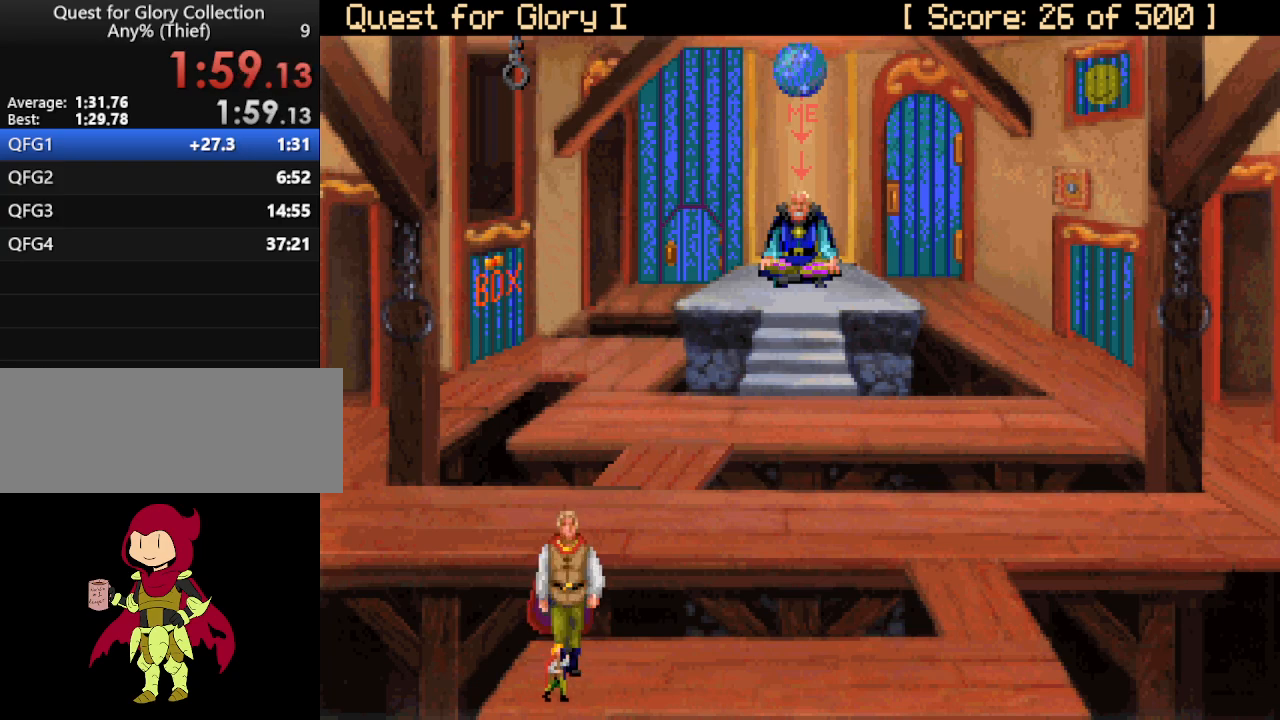
{"keys": [], "mouse": [], "events": []}
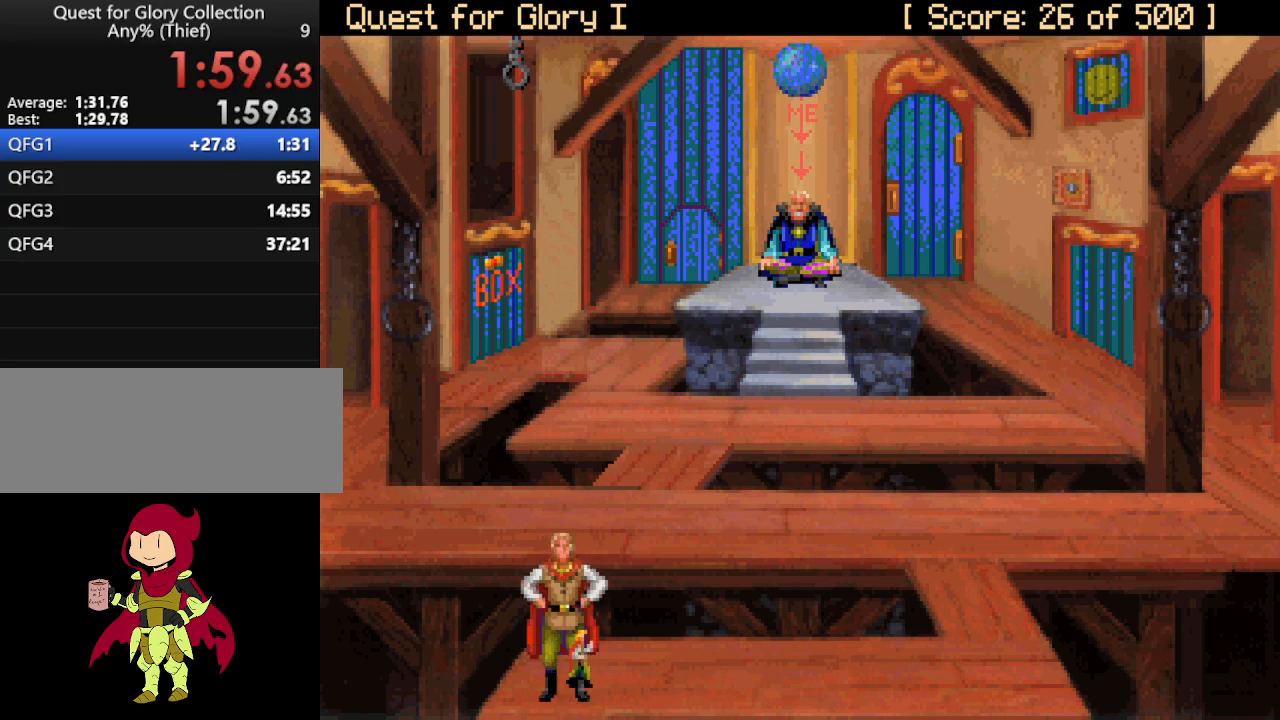
{"keys": [], "mouse": [], "events": []}
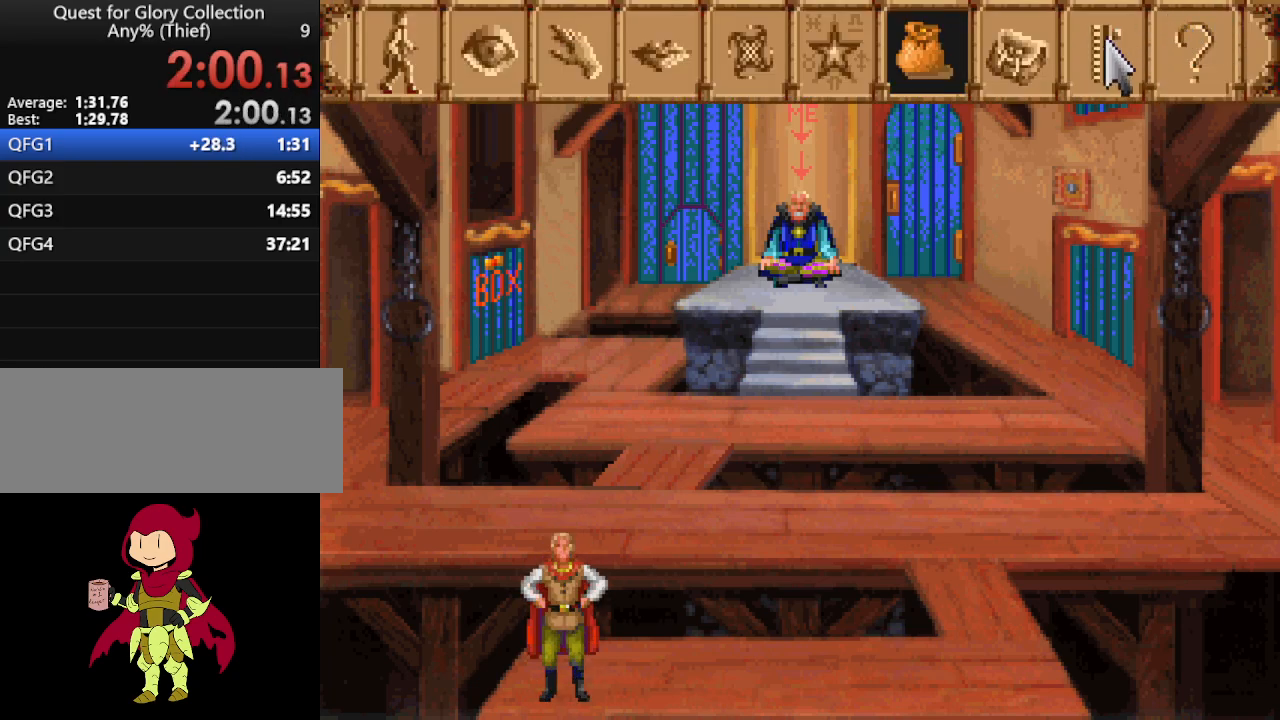
{"keys": [], "mouse": [], "events": [[50, "mouse_wheel", "down"], [150, "mouse_wheel", "up"]]}
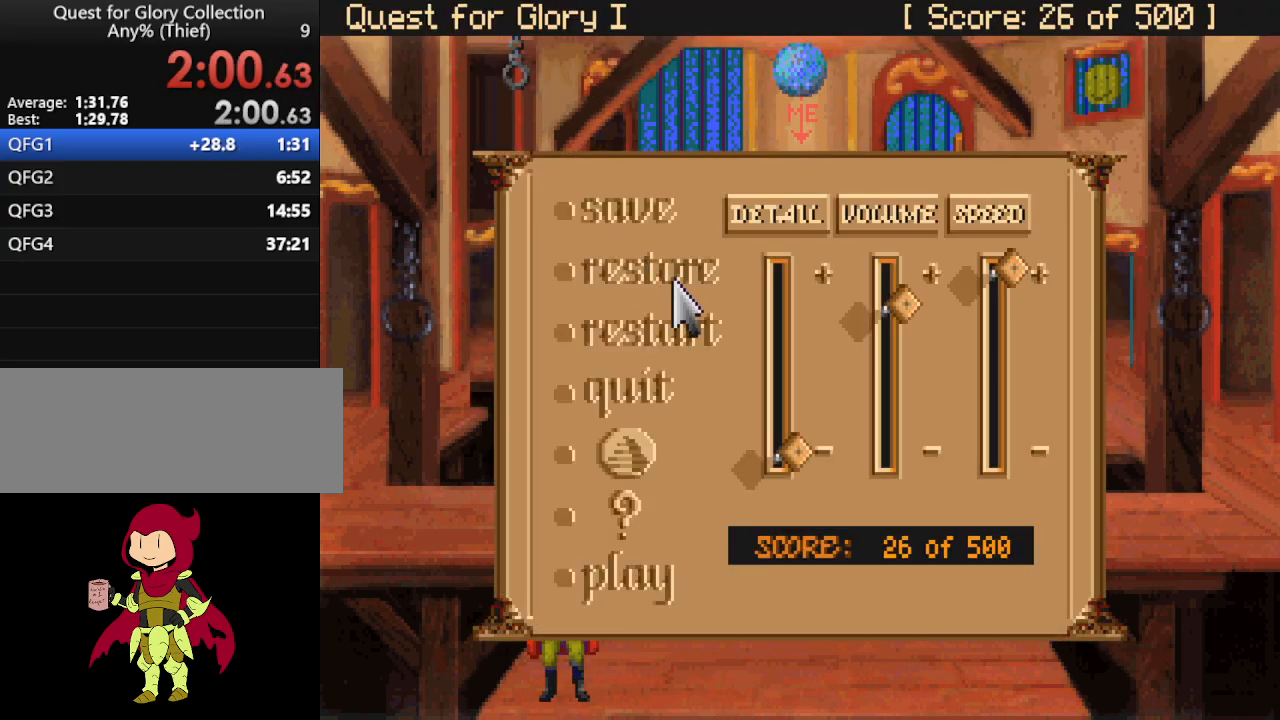
{"keys": [], "mouse": [], "events": []}
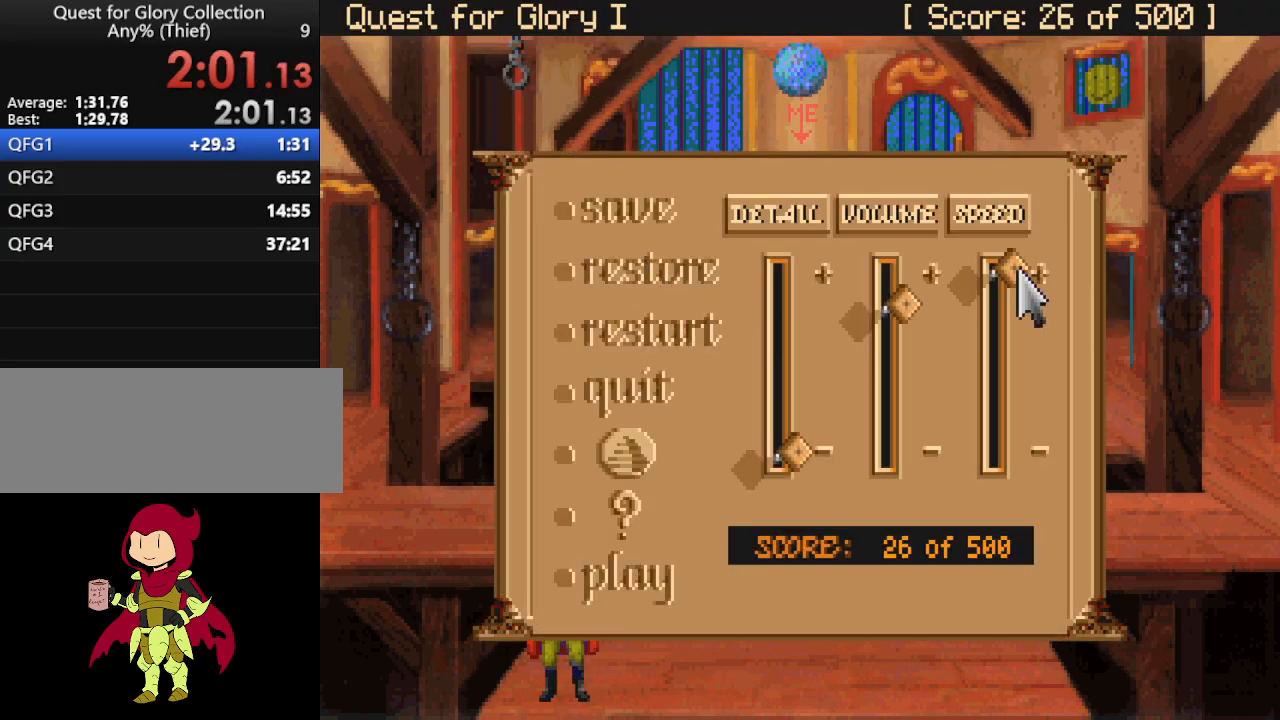
{"keys": [], "mouse": ["wheel"], "events": [[33, "mouse_wheel", "down"]]}
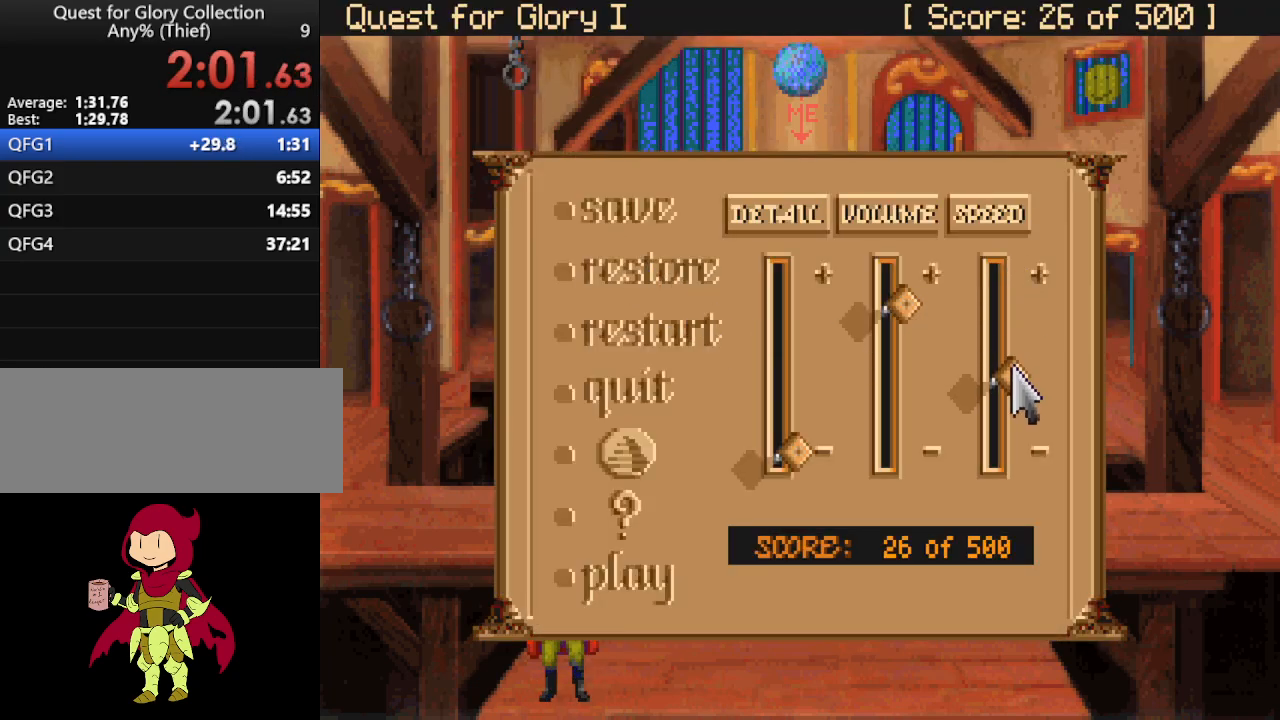
{"keys": [], "mouse": [], "events": [[50, "mouse_wheel", "up"]]}
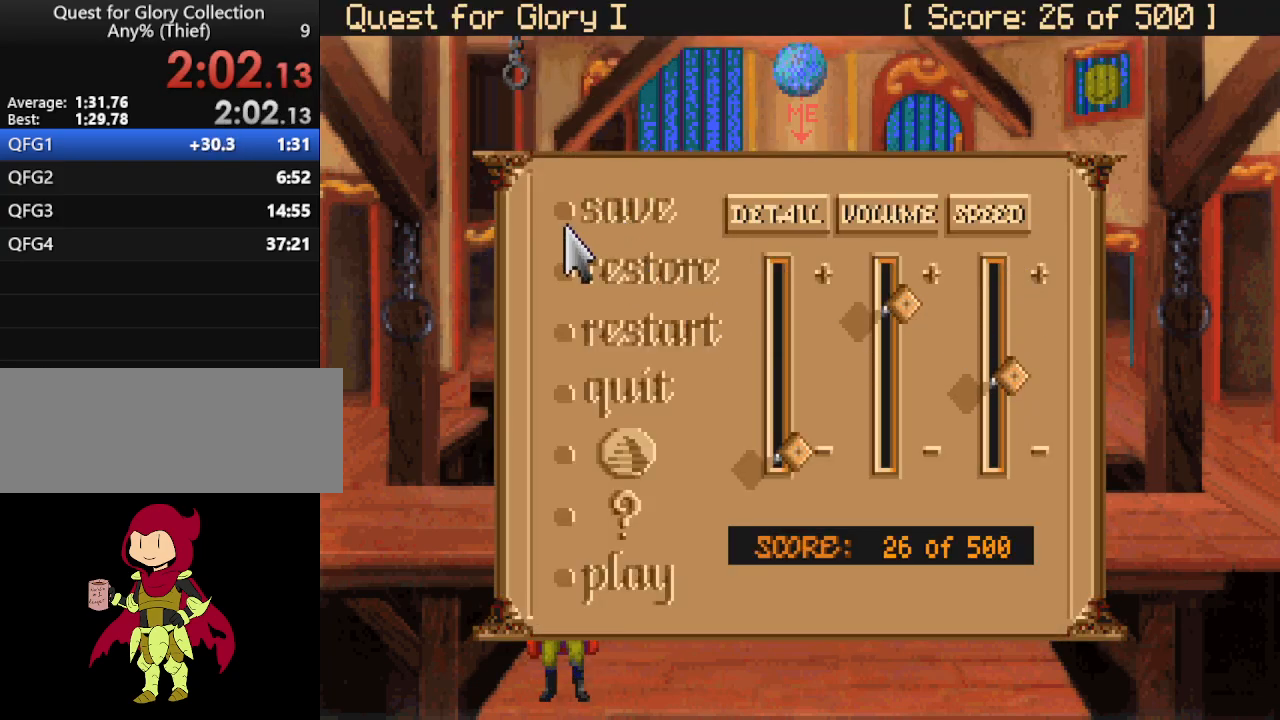
{"keys": [], "mouse": [], "events": [[67, "mouse_wheel", "down"], [150, "mouse_wheel", "up"]]}
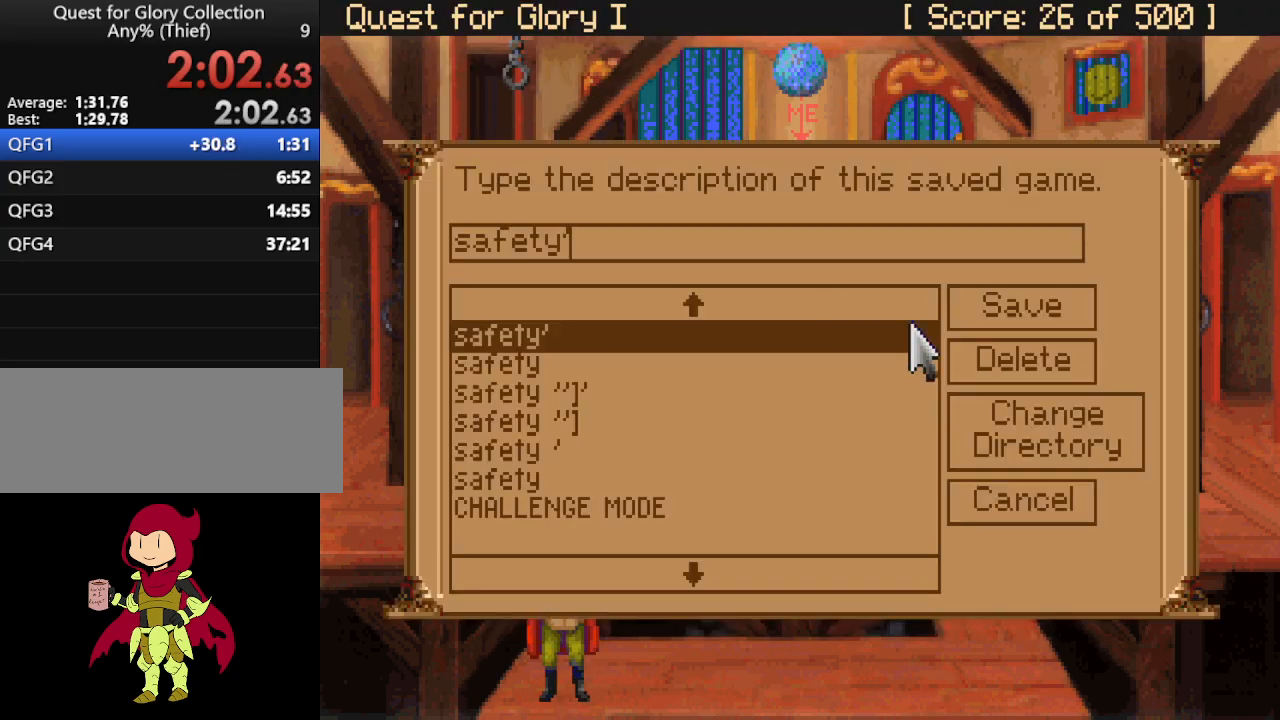
{"keys": [], "mouse": ["wheel"], "events": [[500, "mouse_wheel", "down"]]}
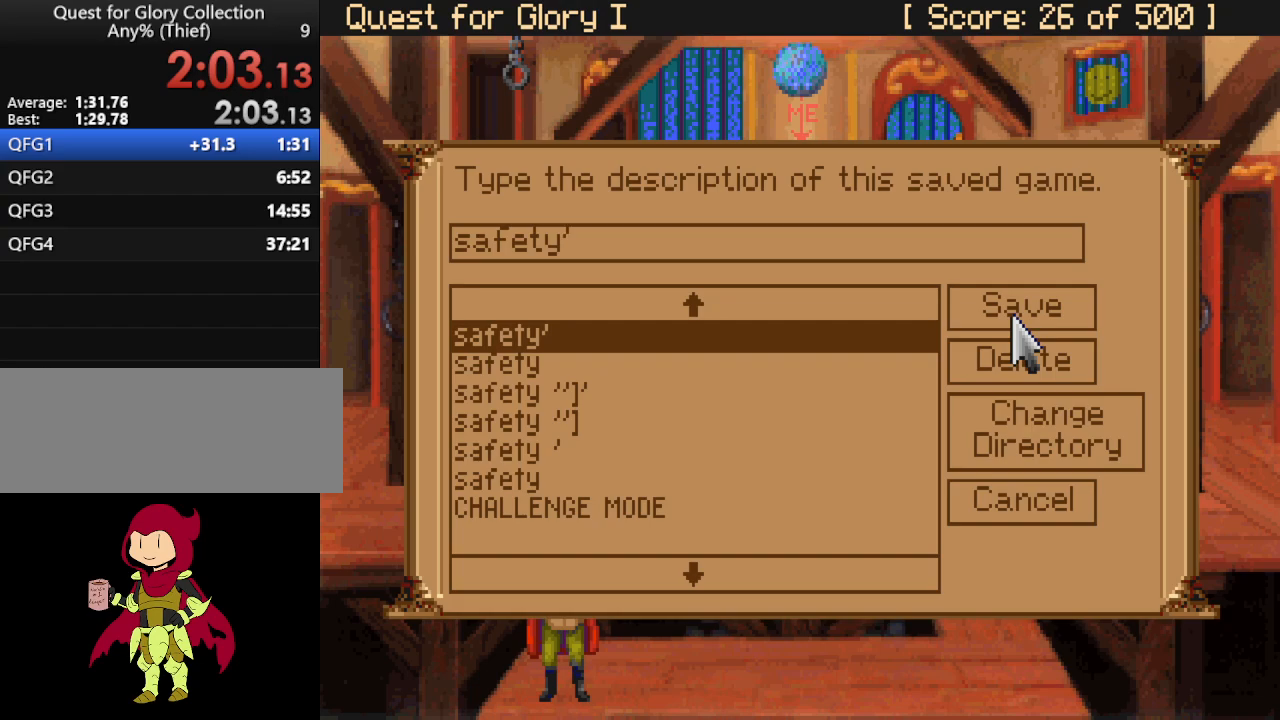
{"keys": [], "mouse": [], "events": [[100, "mouse_wheel", "up"]]}
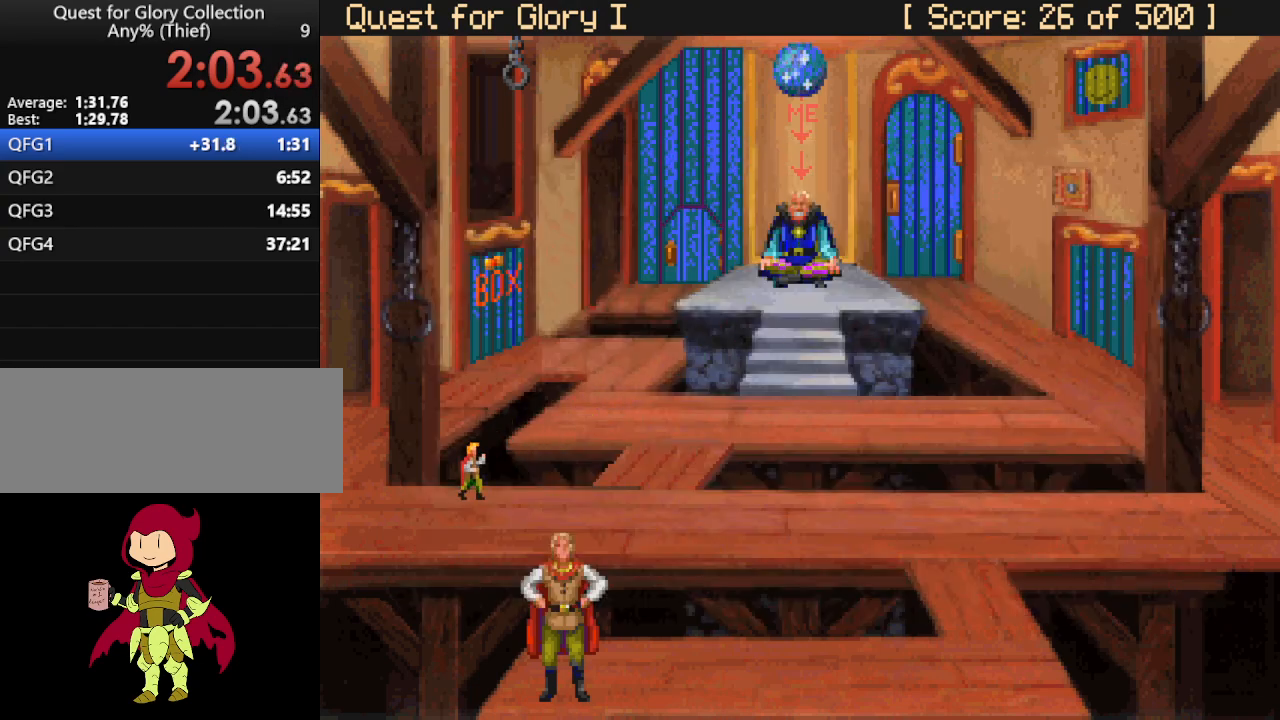
{"keys": [], "mouse": [], "events": [[250, "mouse_mb4", "down"], [333, "mouse_mb4", "up"], [383, "mouse_mb4", "down"], [433, "mouse_mb4", "up"]]}
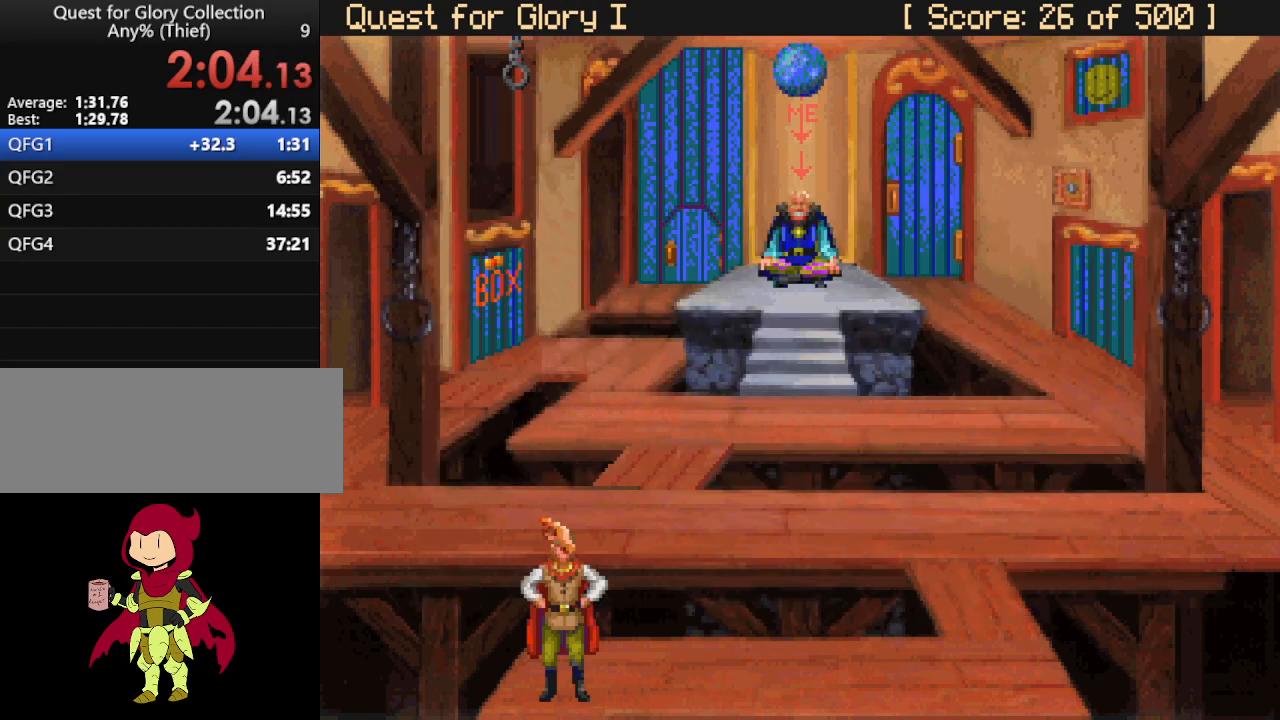
{"keys": [], "mouse": [], "events": [[33, "mouse_mb4", "down"], [133, "mouse_mb4", "up"]]}
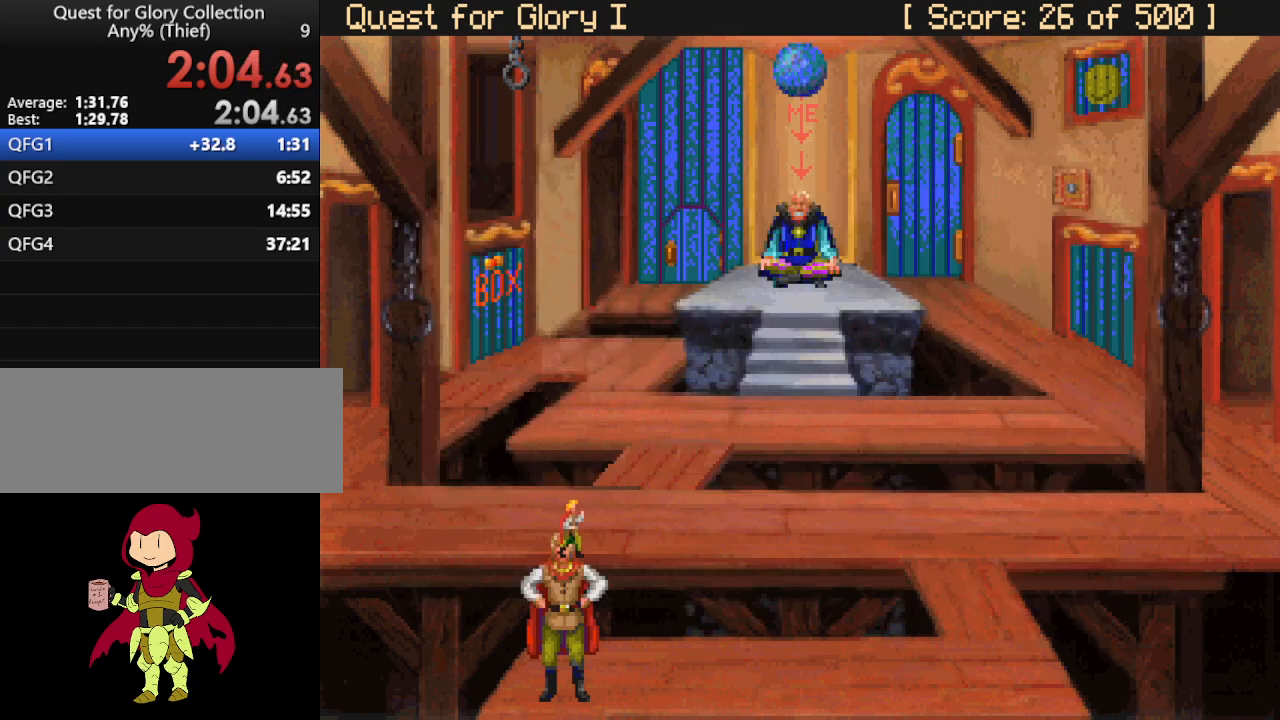
{"keys": [], "mouse": [], "events": [[133, "mouse_wheel", "down"], [233, "mouse_wheel", "up"]]}
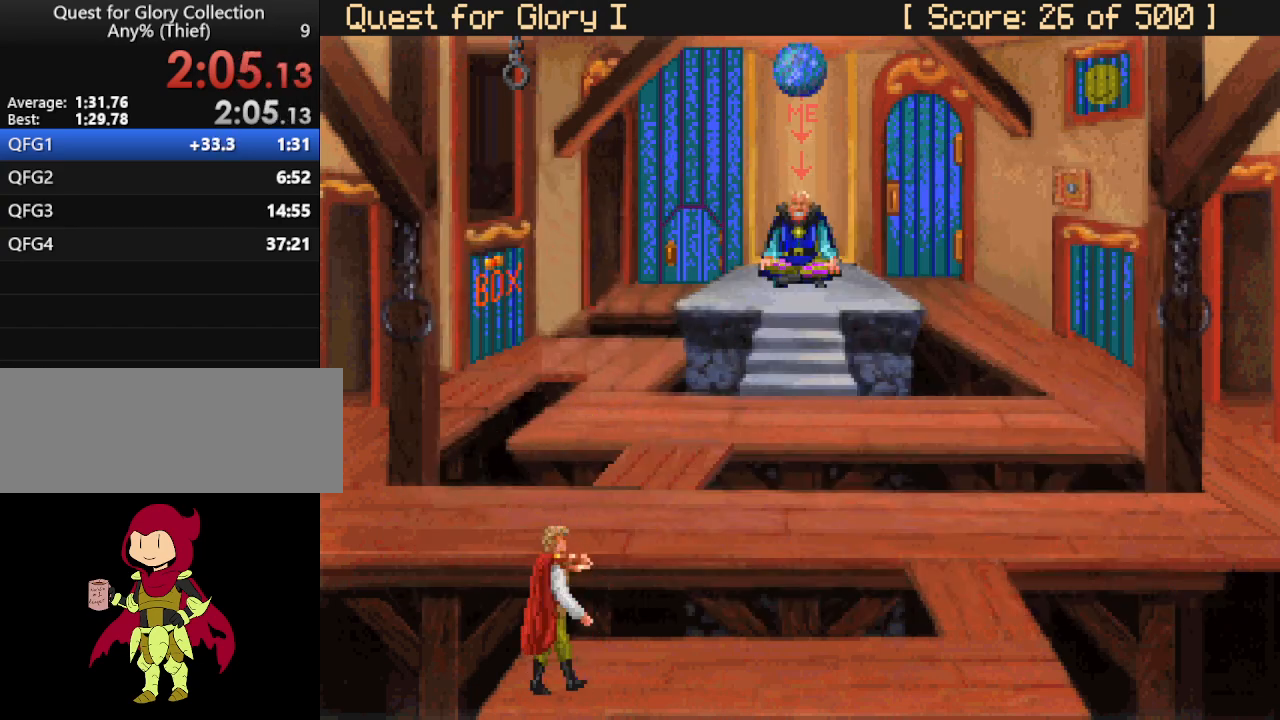
{"keys": [], "mouse": [], "events": [[67, "mouse_wheel", "down"], [150, "mouse_wheel", "up"]]}